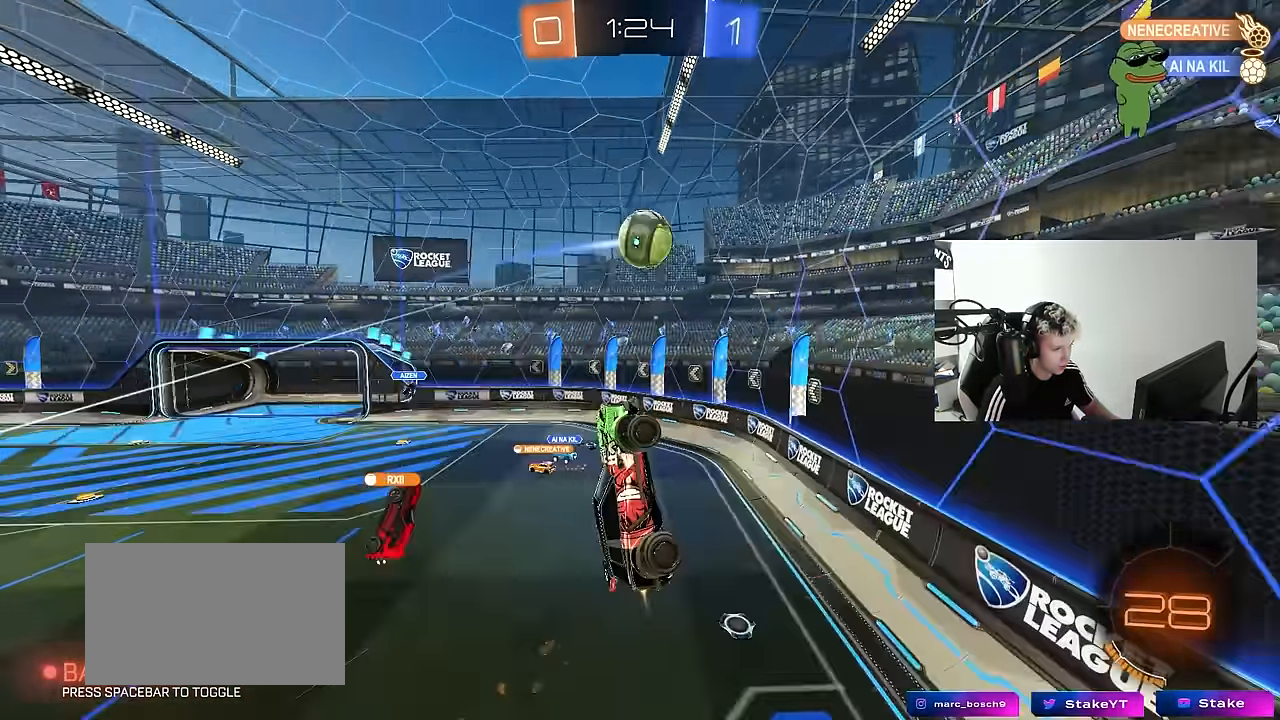
Gameplay with keyboard and mouse; each line is a JSON object with the keys and mouse buttons held at the frame after it. "events" lists presses ("down") and releases ("up") of "1", "2", "3", "4", "5", "a", "alt", "c", "caps_lock", "ctrl", "d", "e", "f", "g", "q", "r", "s", "shift", "space", "t", "tab", "v", "w", "x", "z", "mouse_left", "mouse_wheel" and "mouse_right" between this image and that frame as [ms after this image, input, new state], when the widget could be followed in between. "mouse_left", "mouse_wheel", "mouse_right" = the "left", "wheel", "right" buttons of the "mouse" list. No other keys are recorded. "wheel" means that the mouse wheel is clicked or scrolled. "mouse_move" is the direction in which the mouse moves at that frame (one of eight, or "still"), when it could be read.
{"keys": ["a", "w"], "mouse": [], "mouse_move": "still", "events": [[17, "a", "down"], [17, "d", "up"], [67, "w", "up"], [200, "w", "down"], [484, "mouse_left", "up"]]}
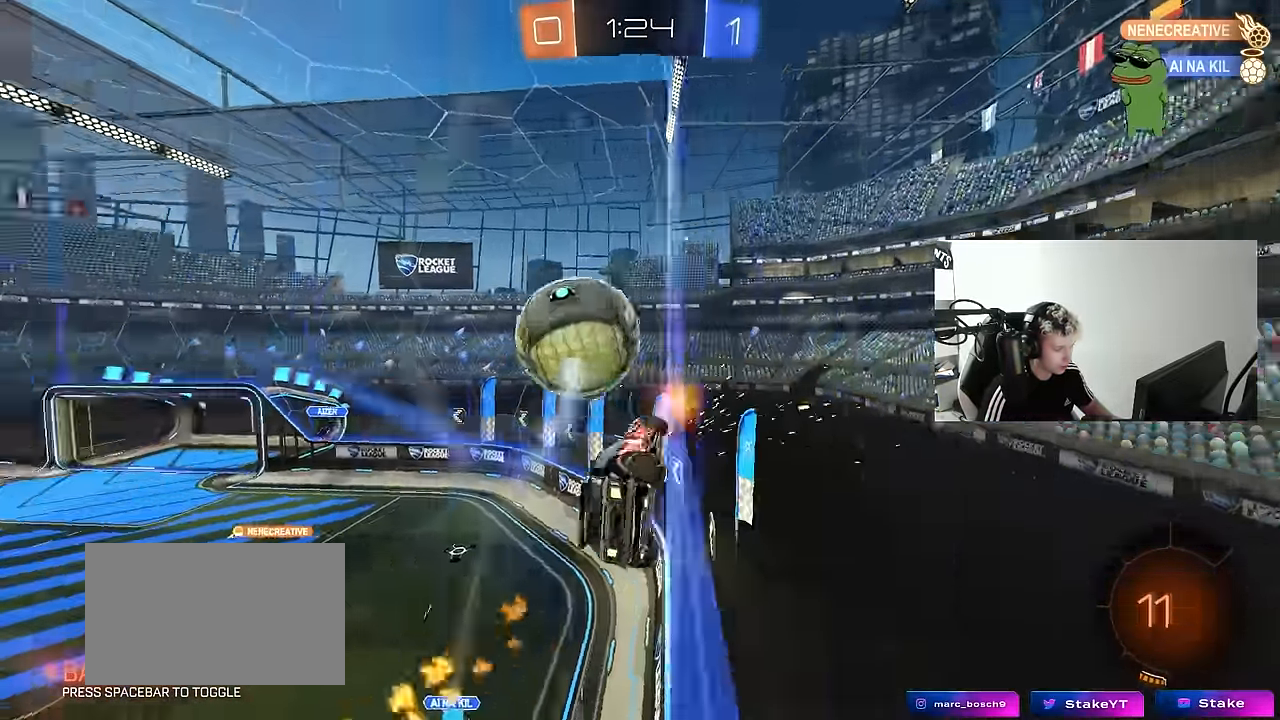
{"keys": ["d", "w"], "mouse": ["left"], "mouse_move": "still", "events": [[167, "a", "up"], [217, "d", "down"], [317, "mouse_left", "down"]]}
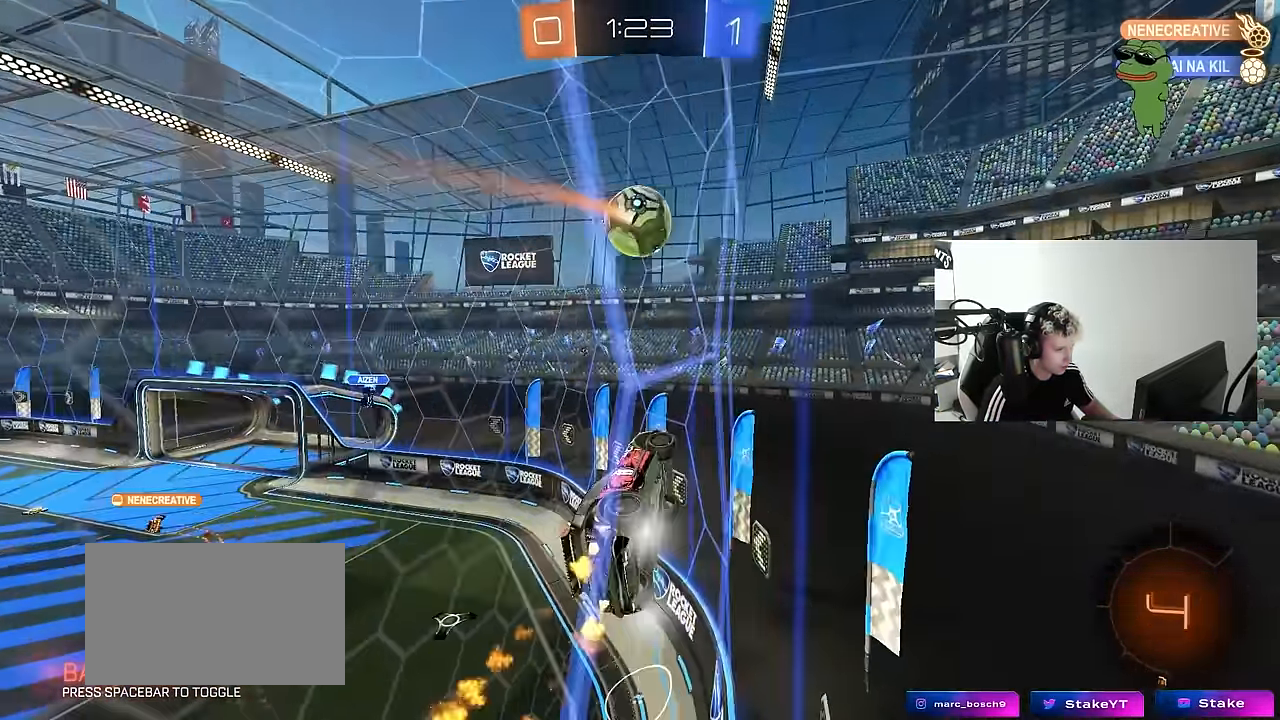
{"keys": ["a", "shift"], "mouse": [], "mouse_move": "up", "events": [[50, "d", "up"], [50, "mouse_left", "up"], [50, "mouse_right", "down"], [100, "a", "down"], [100, "shift", "down"], [134, "mouse_right", "up"], [184, "mouse_left", "down"], [184, "mouse_right", "down"], [234, "s", "down"], [234, "w", "up"], [334, "mouse_left", "up"], [334, "mouse_right", "up"], [384, "s", "up"]]}
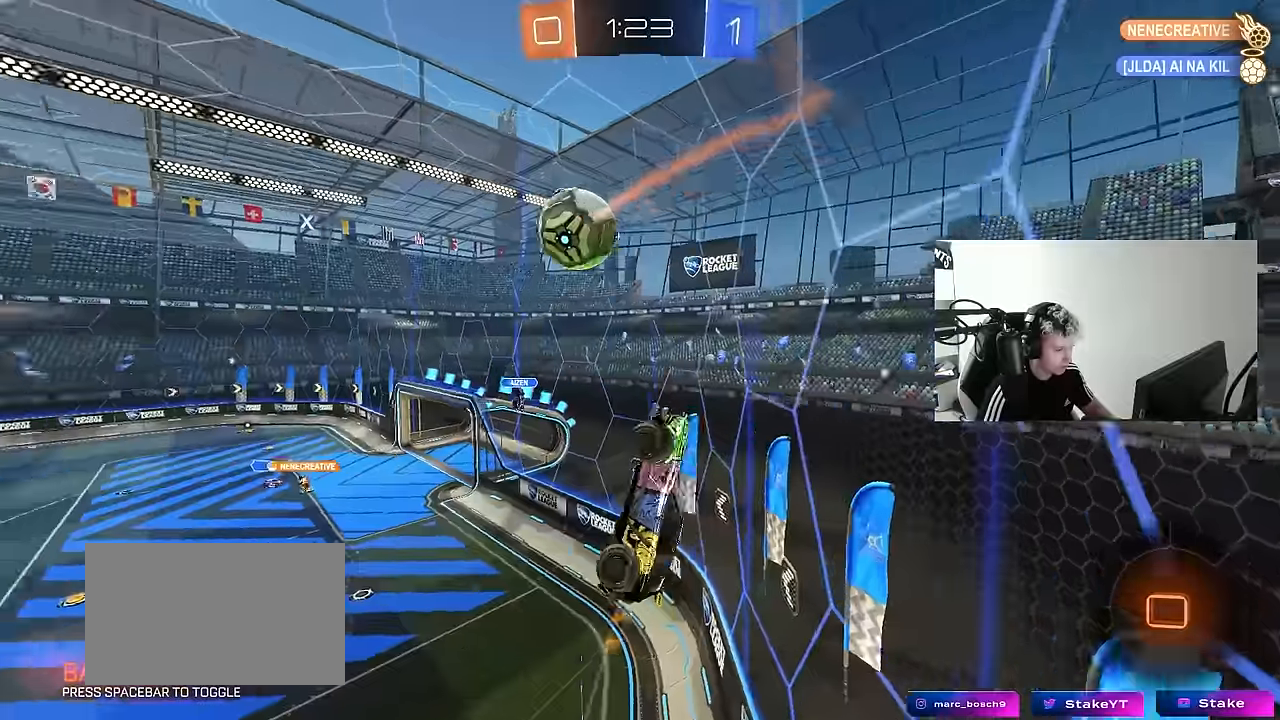
{"keys": ["a", "w"], "mouse": [], "mouse_move": "still", "events": [[300, "shift", "up"], [300, "w", "down"]]}
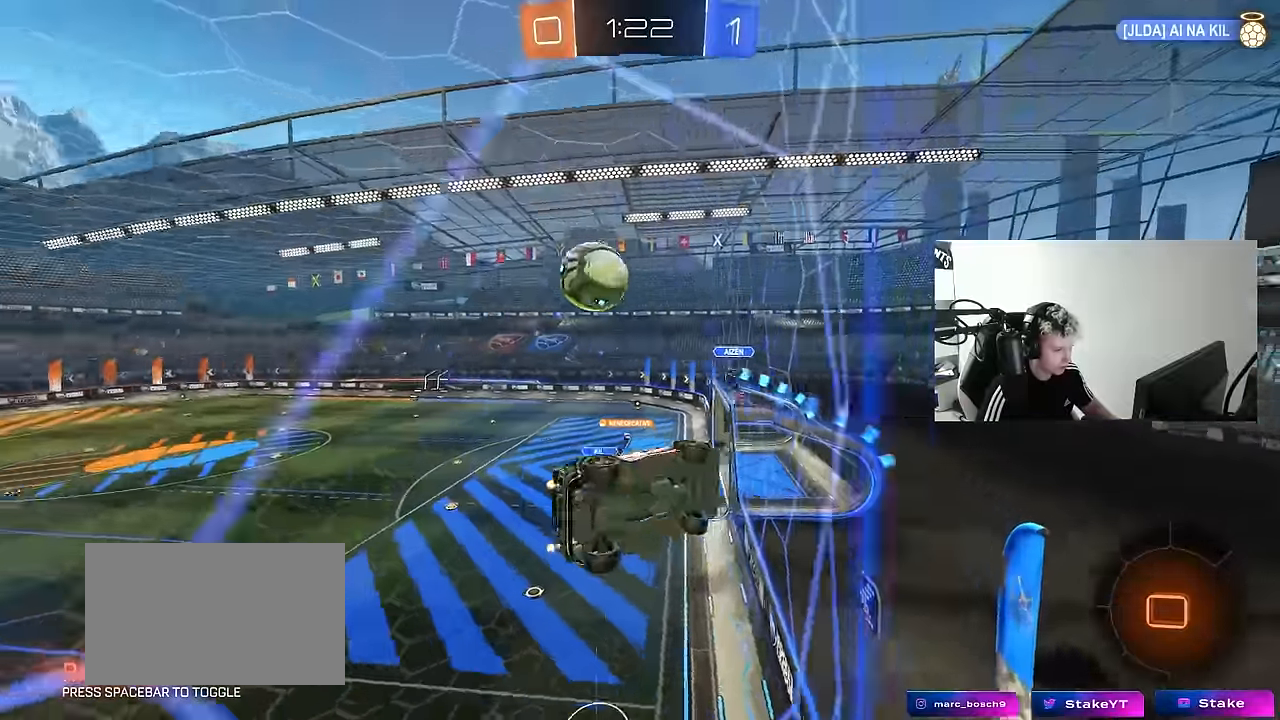
{"keys": ["a", "w"], "mouse": [], "mouse_move": "still", "events": [[84, "a", "up"], [450, "a", "down"]]}
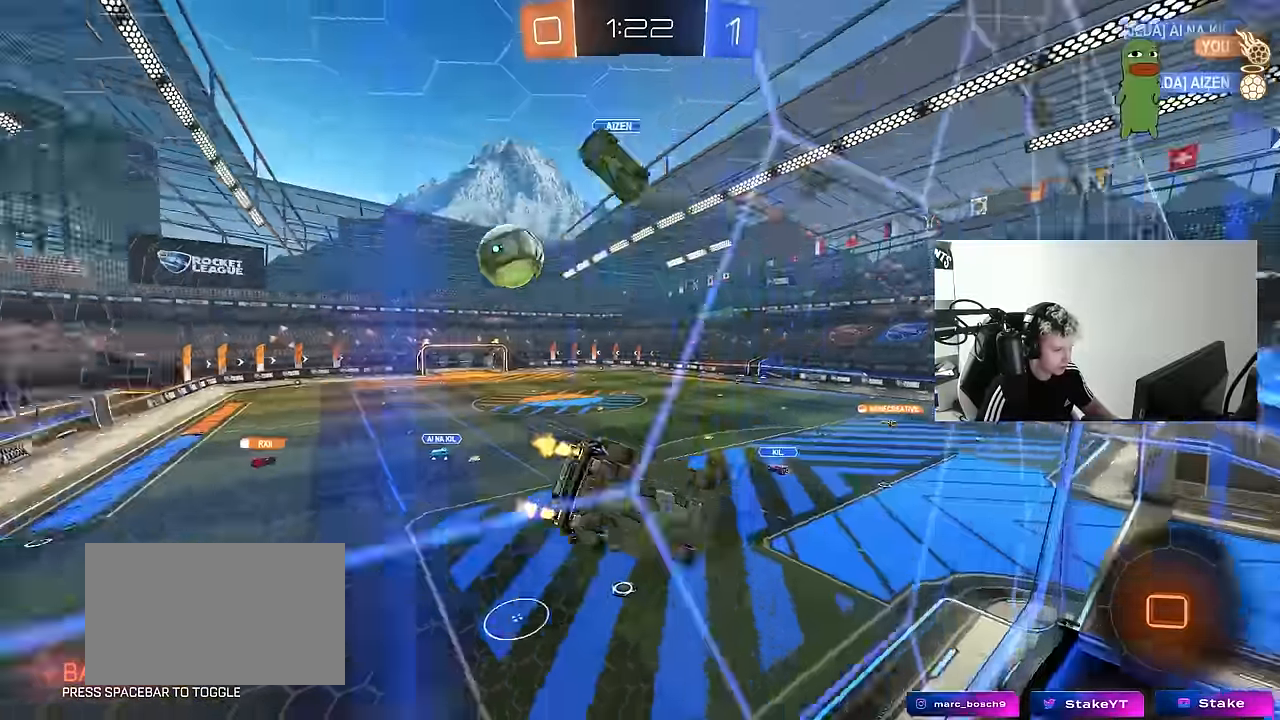
{"keys": [], "mouse": [], "mouse_move": "still", "events": [[50, "a", "up"], [50, "space", "down"], [100, "d", "down"], [100, "mouse_left", "down"], [100, "mouse_right", "down"], [100, "w", "up"], [184, "s", "down"], [184, "shift", "down"], [184, "space", "up"], [234, "mouse_left", "up"], [284, "mouse_right", "up"], [367, "shift", "up"], [417, "s", "up"], [467, "d", "up"]]}
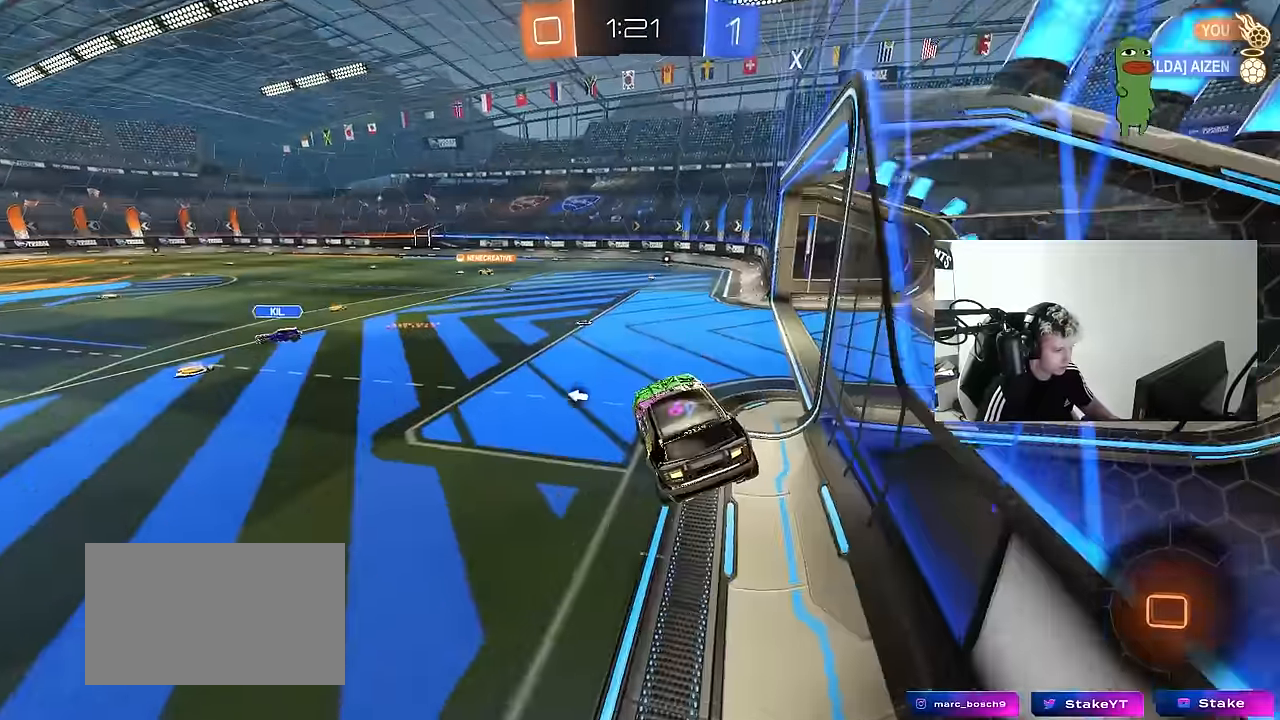
{"keys": ["d", "shift", "space", "w"], "mouse": [], "mouse_move": "up-left", "events": [[117, "w", "down"], [250, "mouse_right", "down"], [300, "a", "down"], [350, "mouse_right", "up"], [384, "a", "up"], [384, "mouse_right", "down"], [434, "d", "down"], [434, "space", "down"], [467, "mouse_right", "up"], [484, "shift", "down"]]}
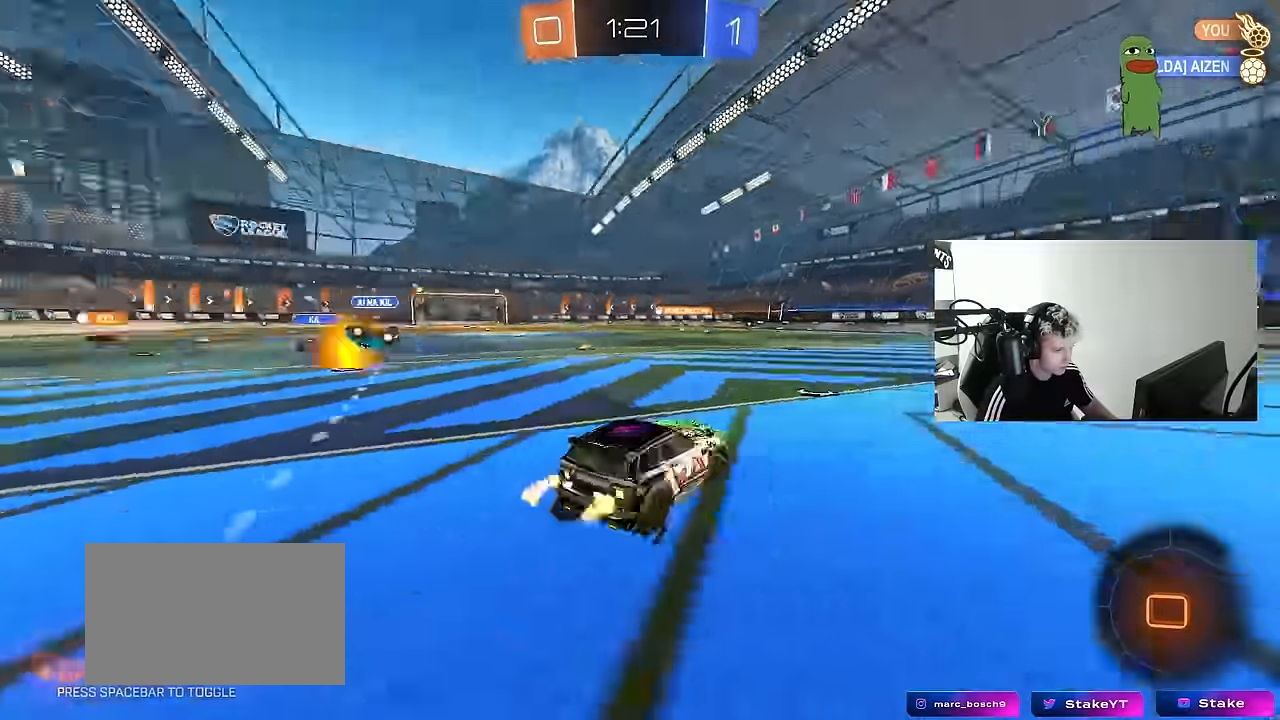
{"keys": ["d", "shift"], "mouse": [], "mouse_move": "still", "events": [[34, "mouse_right", "down"], [84, "s", "down"], [84, "space", "up"], [84, "w", "up"], [150, "mouse_right", "up"], [450, "s", "up"]]}
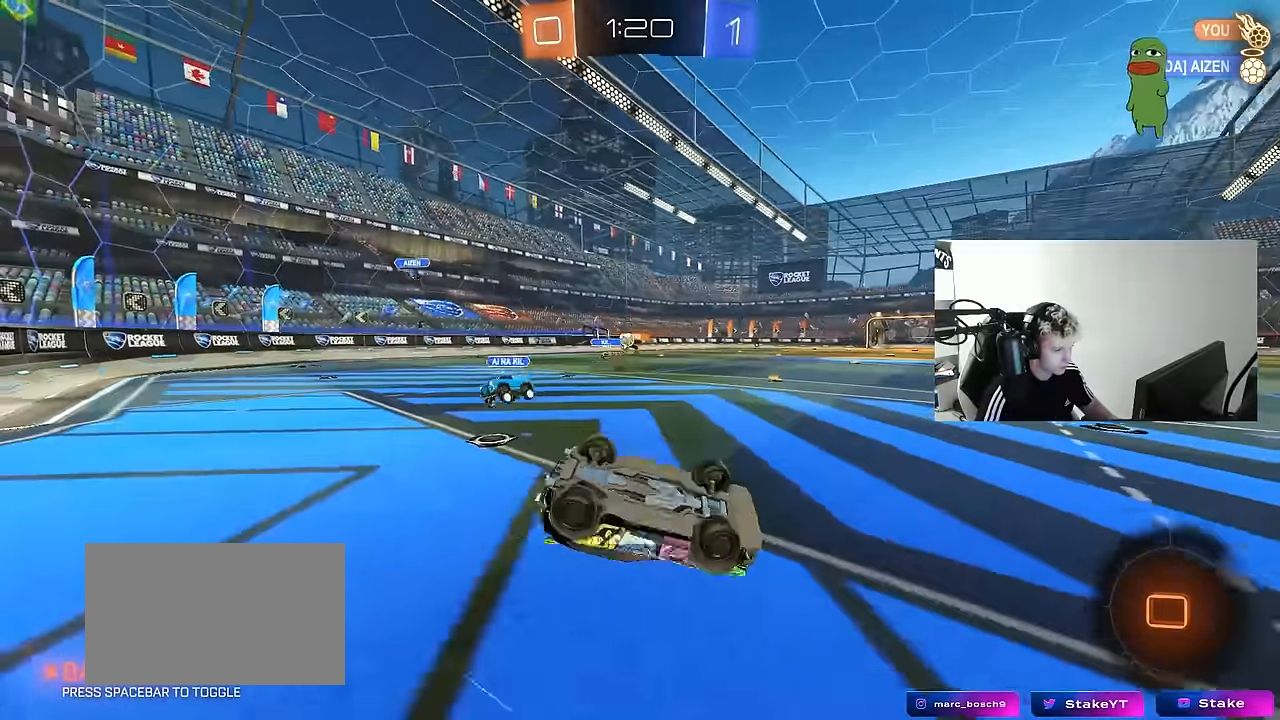
{"keys": ["space"], "mouse": [], "mouse_move": "still", "events": [[50, "s", "down"], [284, "s", "up"], [284, "shift", "up"], [334, "space", "down"], [417, "d", "up"]]}
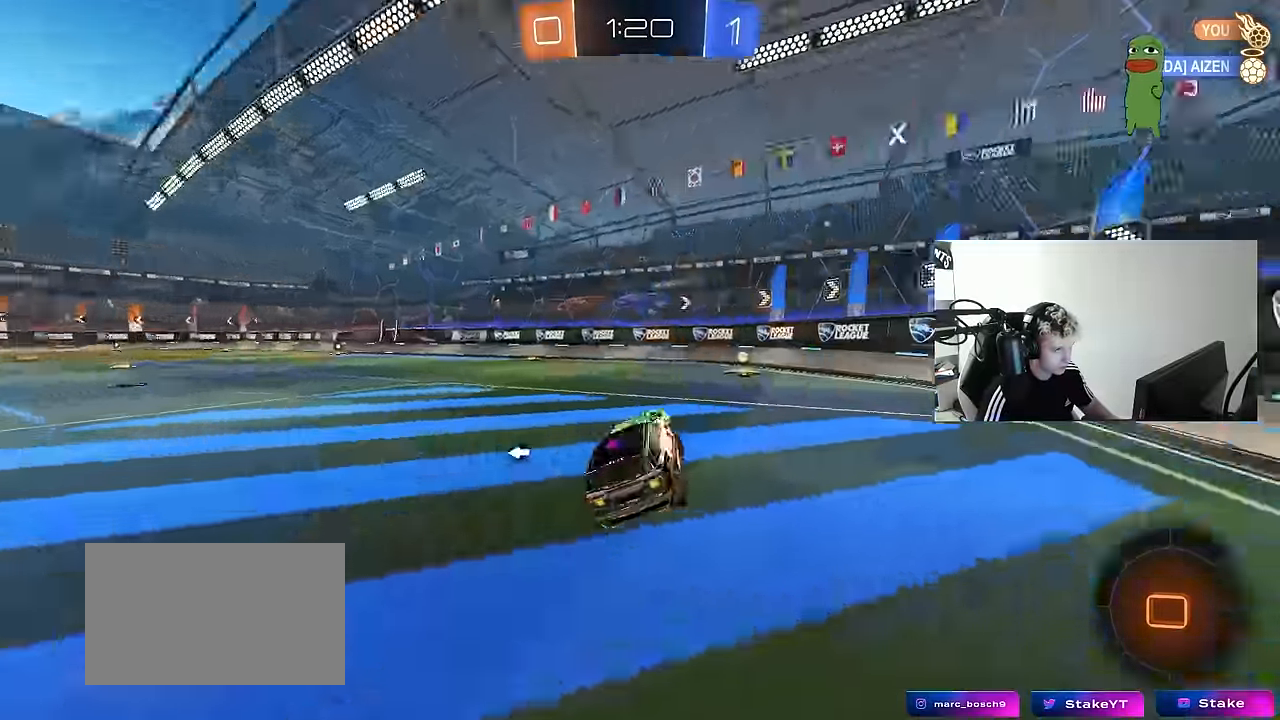
{"keys": ["a", "shift", "space", "w"], "mouse": ["left"], "mouse_move": "up", "events": [[17, "space", "up"], [17, "w", "down"], [67, "d", "down"], [67, "mouse_left", "down"], [200, "d", "up"], [384, "a", "down"], [434, "shift", "down"], [434, "space", "down"]]}
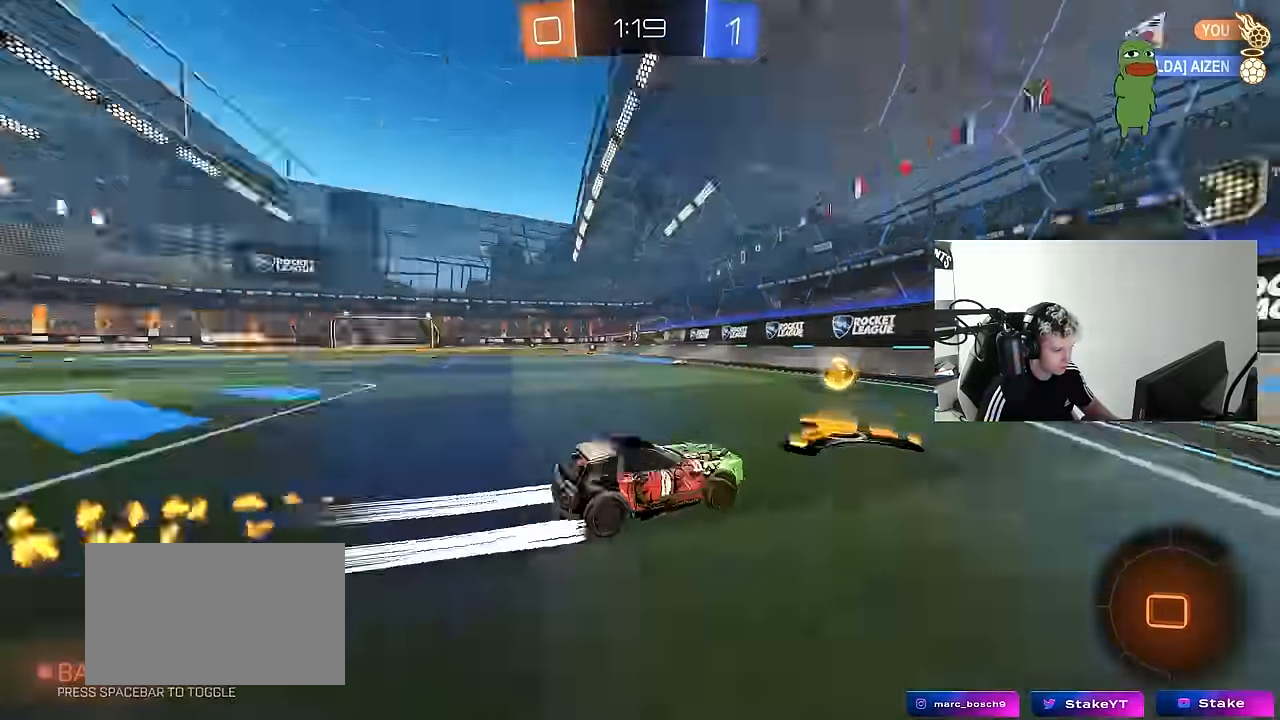
{"keys": ["a", "w"], "mouse": ["left"], "mouse_move": "still", "events": [[34, "shift", "up"], [84, "space", "up"]]}
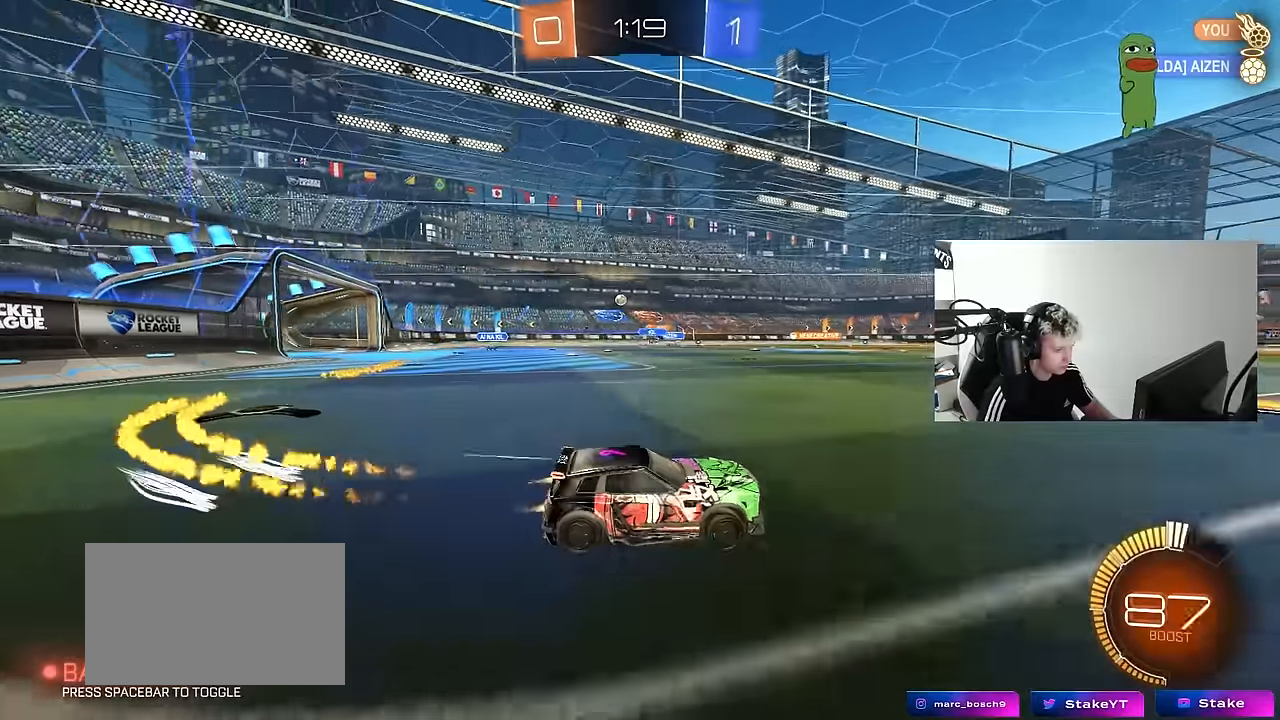
{"keys": ["w"], "mouse": [], "mouse_move": "still", "events": [[133, "mouse_left", "up"], [183, "a", "up"], [333, "a", "down"], [466, "a", "up"]]}
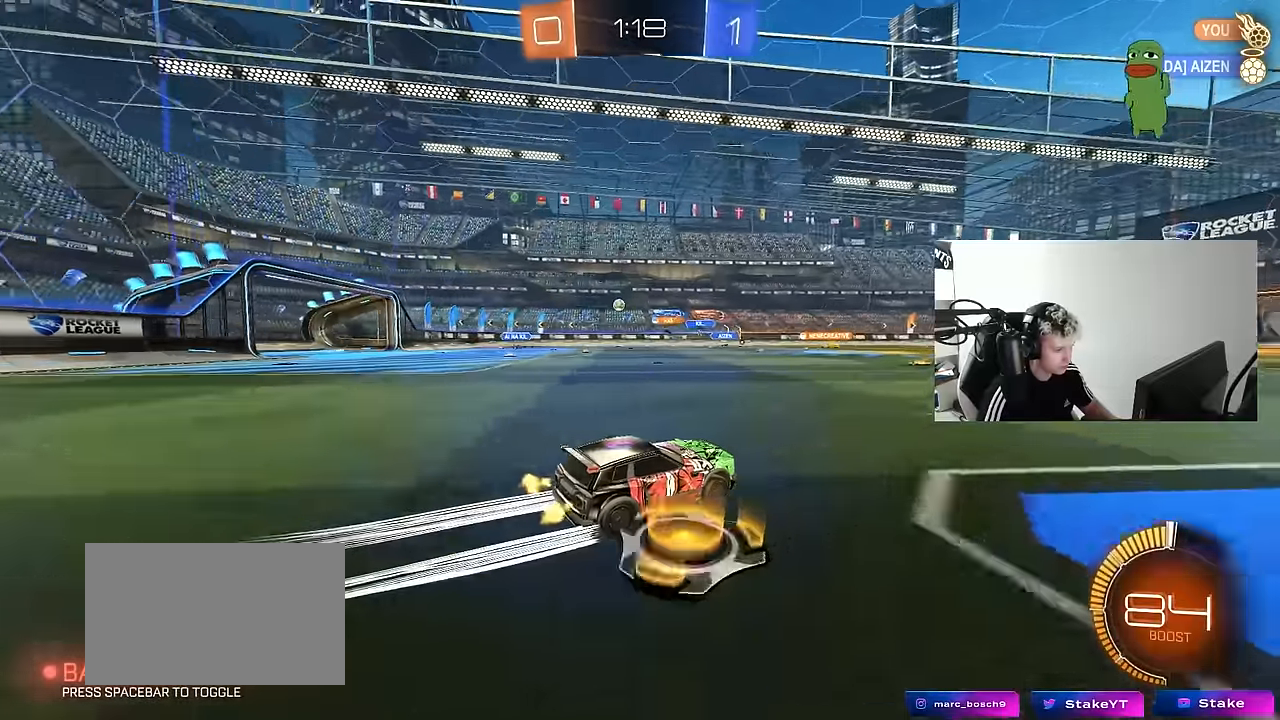
{"keys": ["a", "w"], "mouse": [], "mouse_move": "still", "events": [[100, "mouse_left", "down"], [250, "mouse_left", "up"], [433, "a", "down"]]}
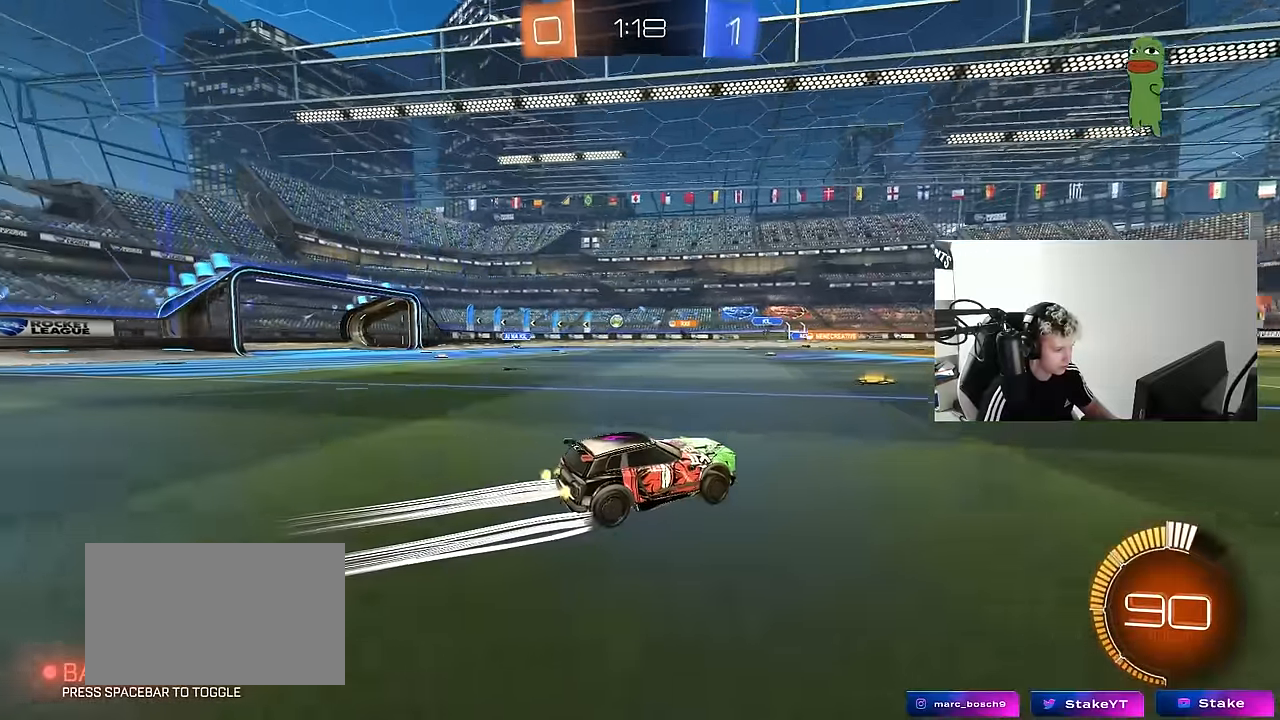
{"keys": ["d", "w"], "mouse": [], "mouse_move": "still", "events": [[116, "a", "up"], [400, "d", "down"]]}
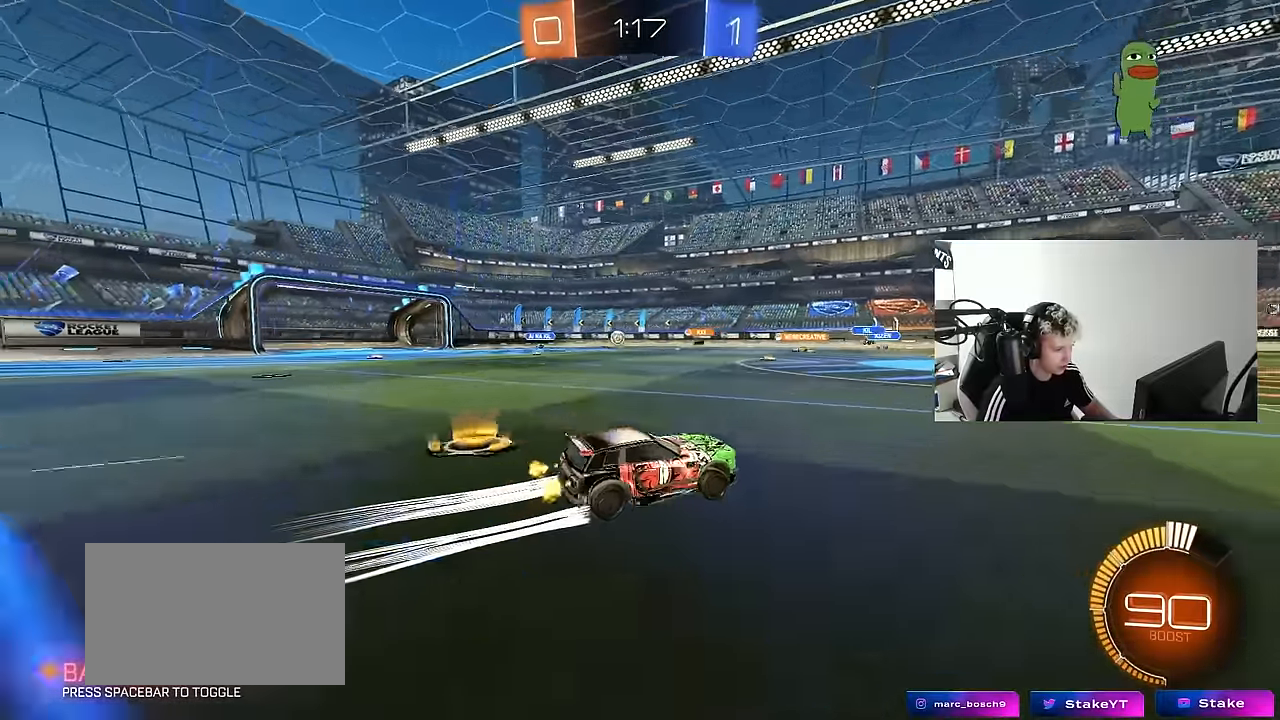
{"keys": ["a", "w"], "mouse": [], "mouse_move": "still", "events": [[50, "d", "up"], [283, "a", "down"]]}
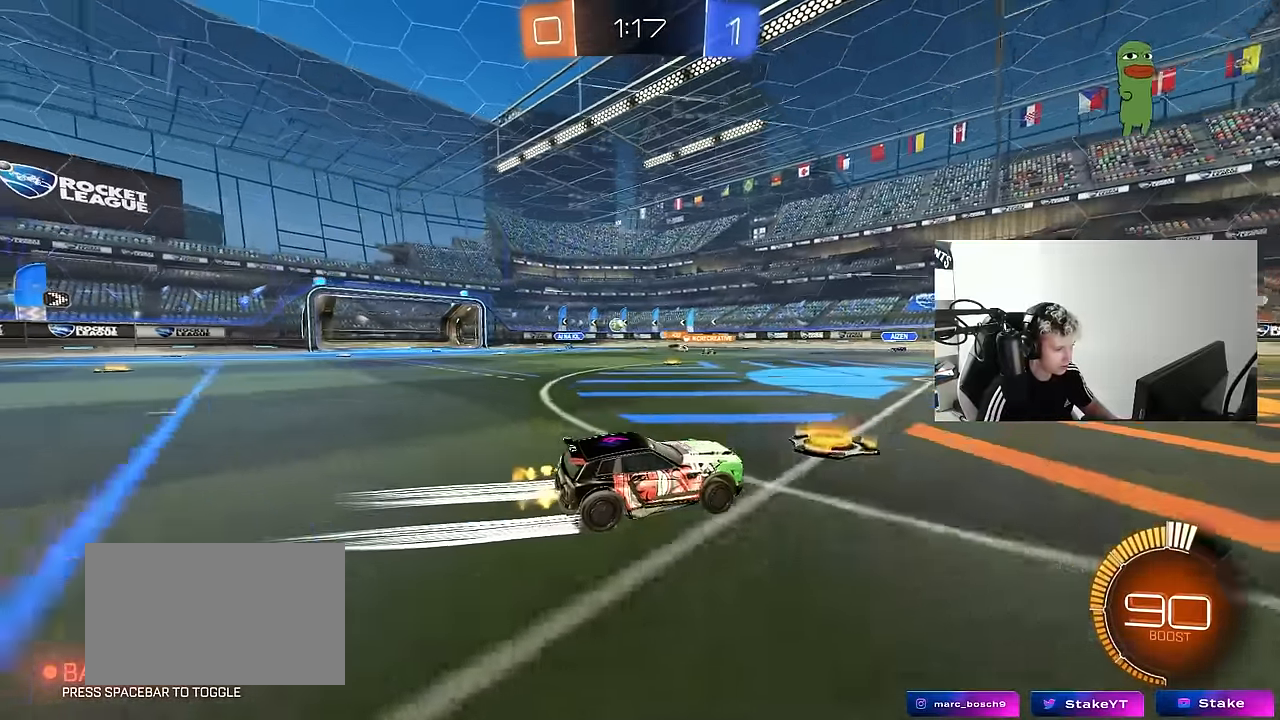
{"keys": ["w"], "mouse": [], "mouse_move": "still", "events": [[16, "a", "up"], [66, "a", "down"], [150, "shift", "down"], [250, "shift", "up"], [483, "a", "up"]]}
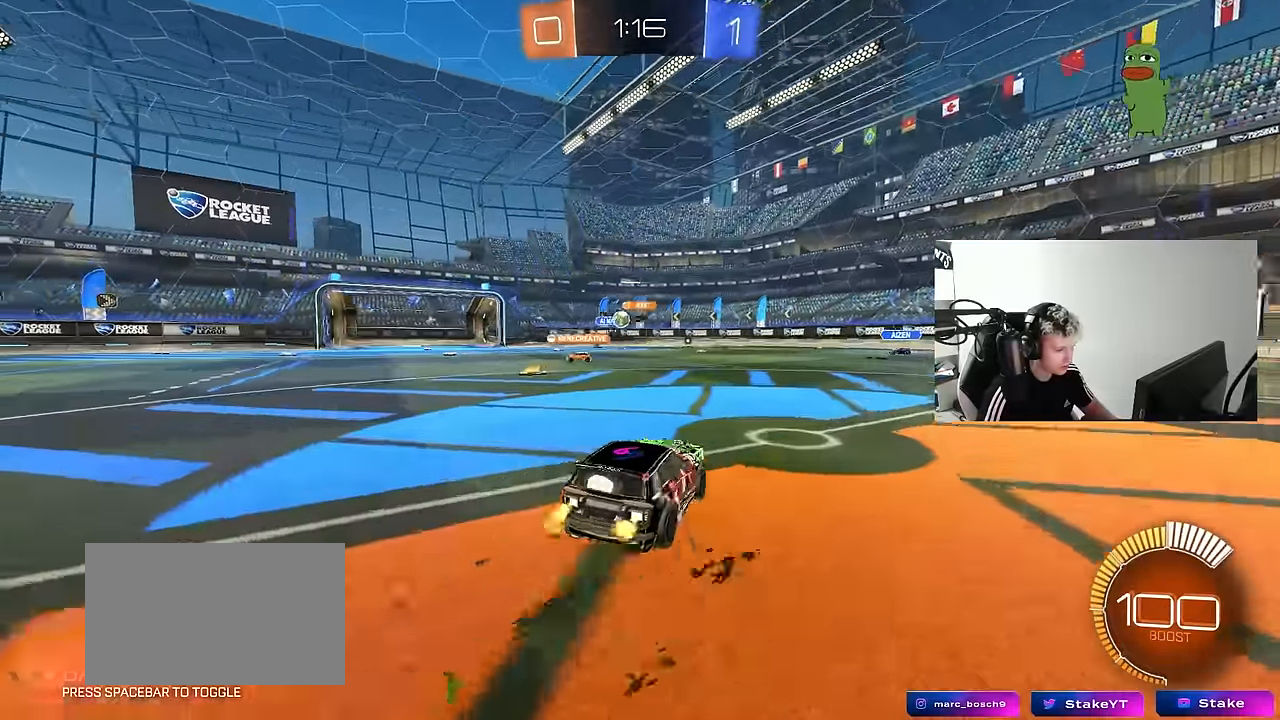
{"keys": ["a", "w"], "mouse": [], "mouse_move": "still", "events": [[116, "a", "down"], [216, "shift", "down"], [266, "shift", "up"], [400, "shift", "down"], [450, "shift", "up"]]}
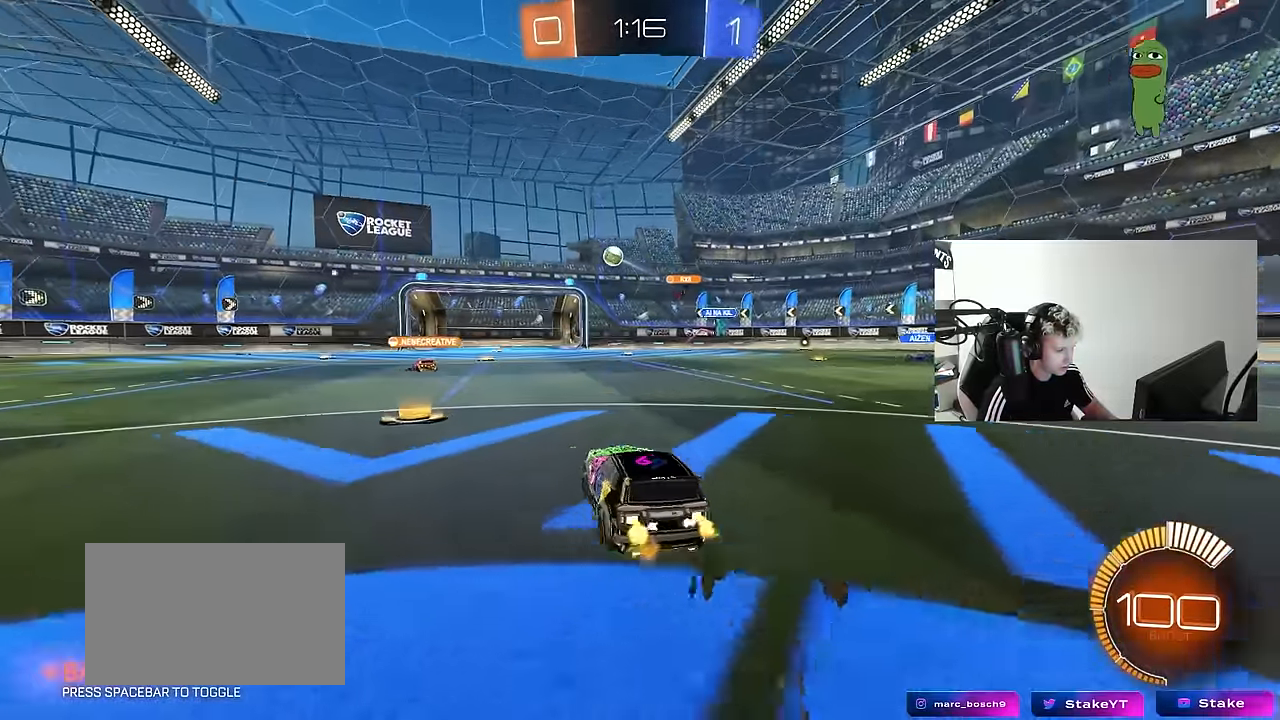
{"keys": ["a", "w"], "mouse": [], "mouse_move": "still", "events": [[366, "a", "up"], [416, "a", "down"]]}
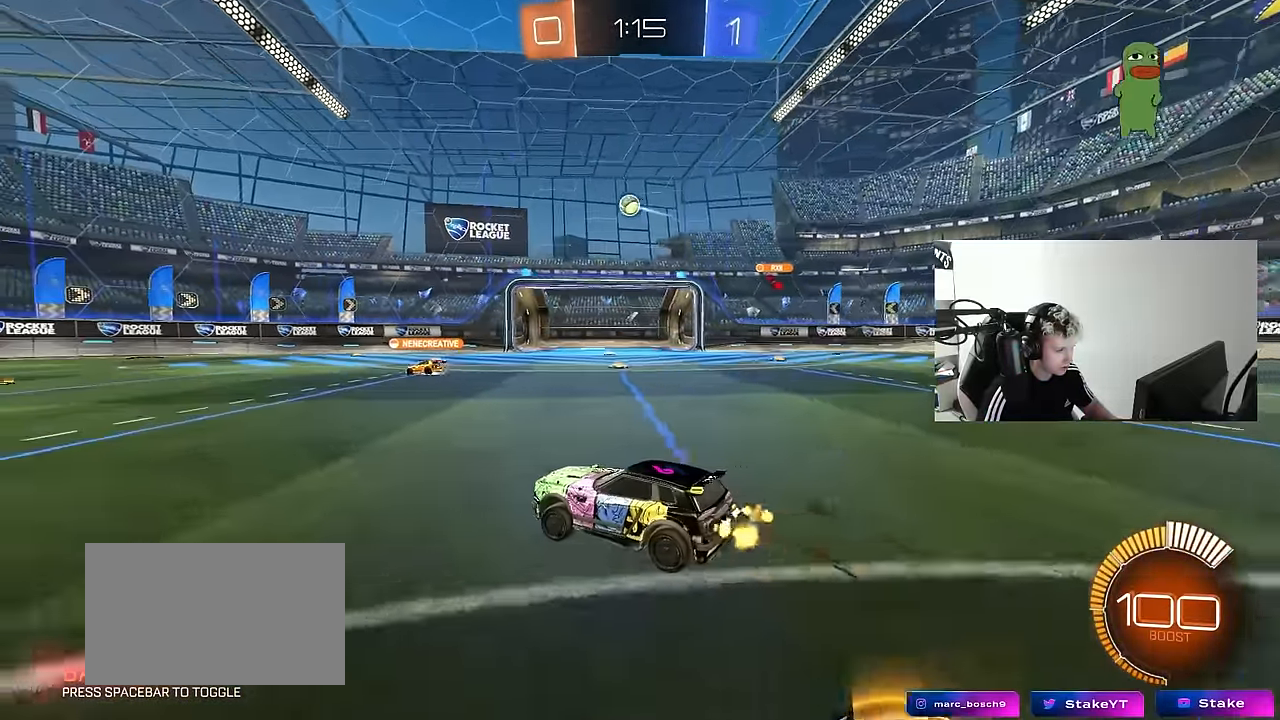
{"keys": ["a", "w"], "mouse": [], "mouse_move": "still", "events": [[66, "a", "up"], [66, "d", "down"], [116, "w", "up"], [200, "a", "down"], [200, "d", "up"], [383, "w", "down"]]}
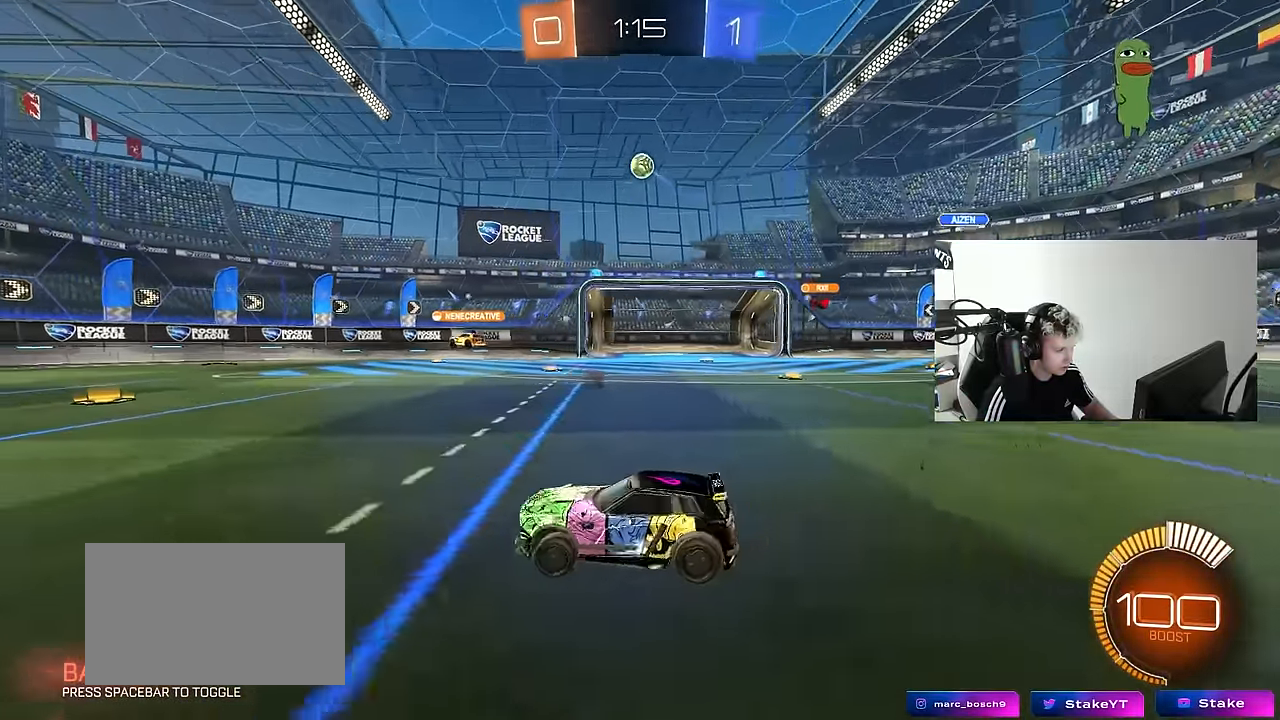
{"keys": ["w"], "mouse": ["left"], "mouse_move": "still", "events": [[216, "a", "up"], [216, "mouse_left", "down"]]}
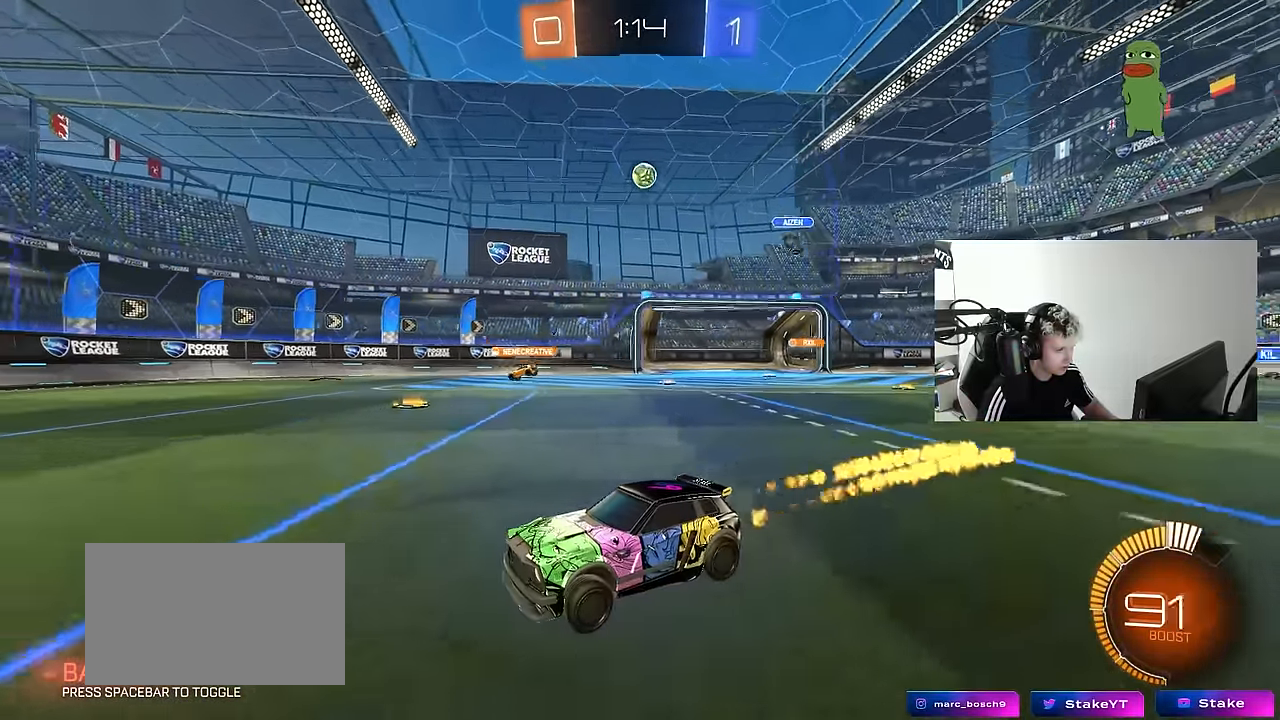
{"keys": ["d", "shift", "w"], "mouse": [], "mouse_move": "still", "events": [[83, "mouse_left", "up"], [183, "a", "down"], [283, "a", "up"], [333, "d", "down"], [416, "shift", "down"]]}
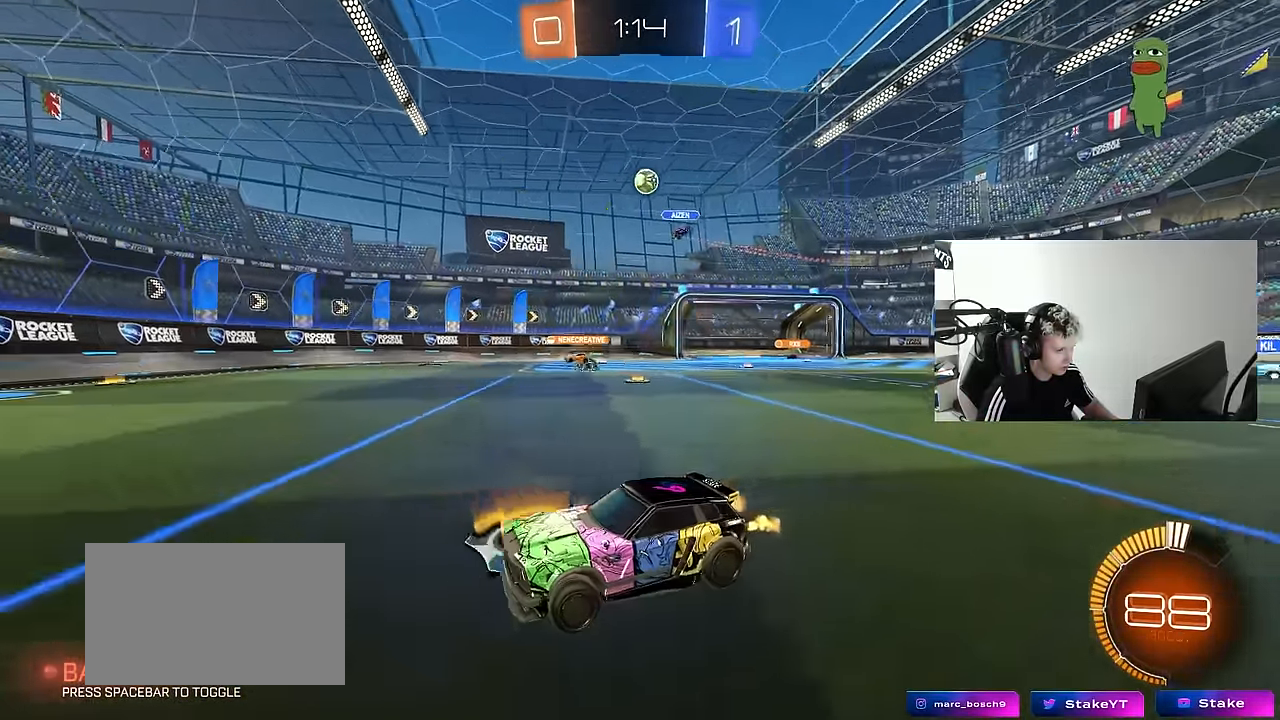
{"keys": ["d", "w"], "mouse": [], "mouse_move": "still", "events": [[16, "d", "up"], [16, "shift", "up"], [300, "d", "down"], [350, "shift", "down"], [483, "shift", "up"]]}
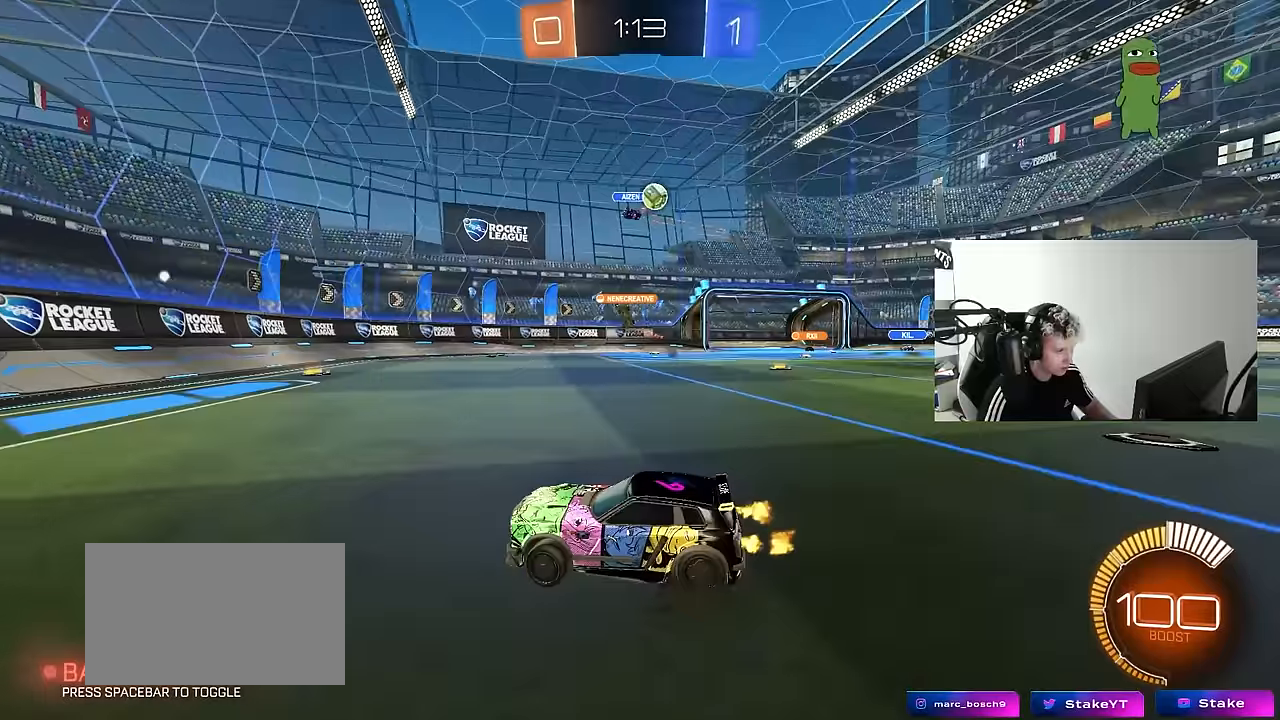
{"keys": ["w"], "mouse": ["left"], "mouse_move": "still", "events": [[317, "mouse_left", "down"], [450, "d", "up"]]}
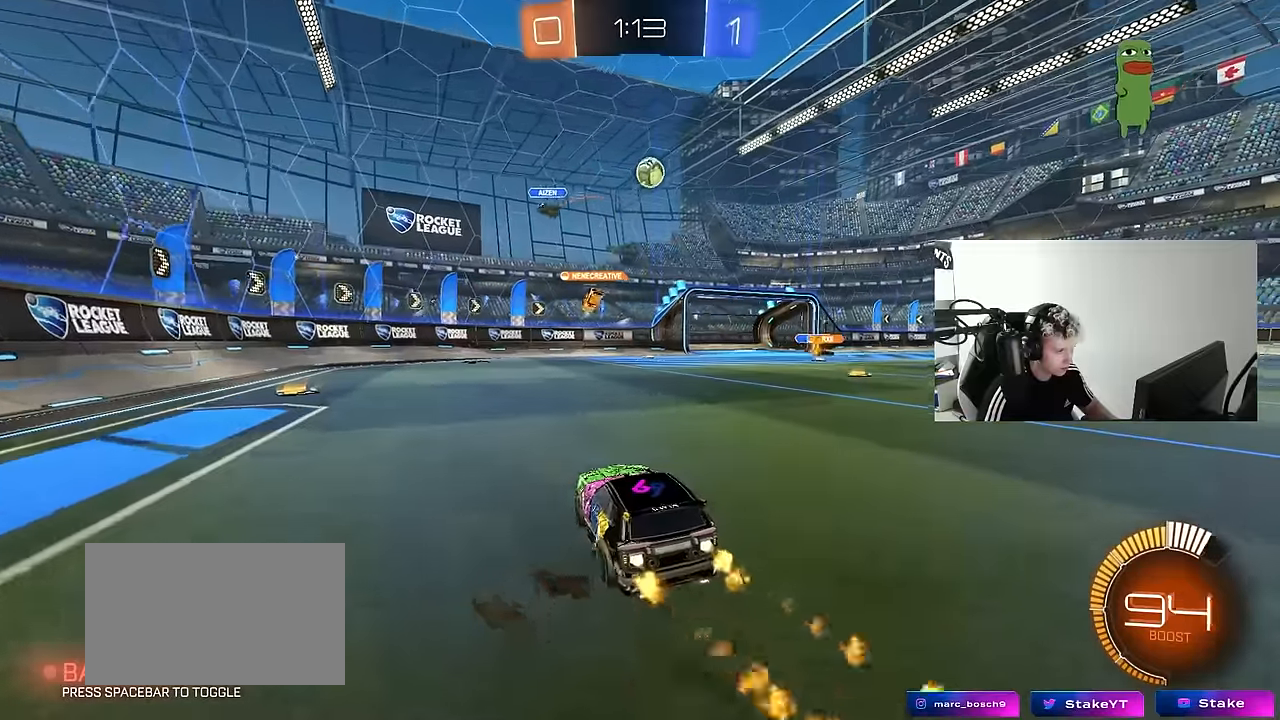
{"keys": ["a", "s"], "mouse": ["left", "right"], "mouse_move": "down", "events": [[50, "d", "down"], [133, "w", "up"], [183, "mouse_right", "down"], [233, "a", "down"], [233, "s", "down"], [283, "d", "up"], [367, "a", "up"], [367, "s", "up"], [467, "a", "down"], [467, "s", "down"]]}
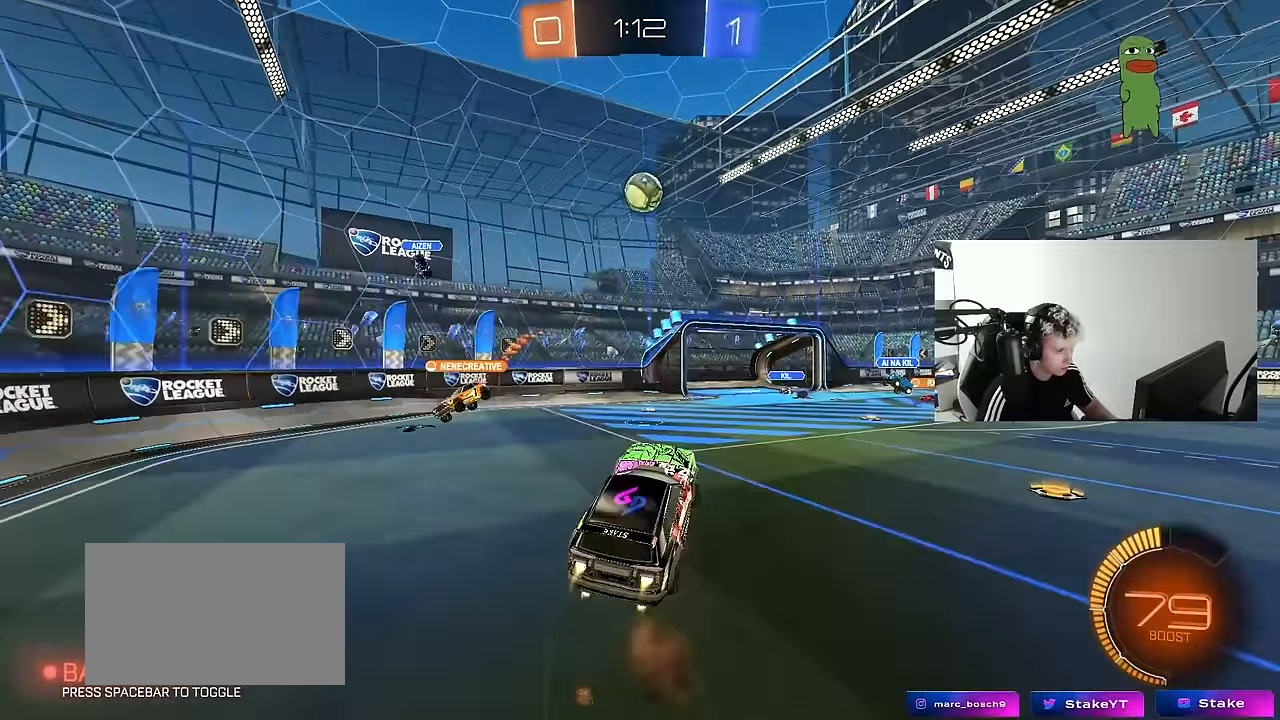
{"keys": ["d"], "mouse": ["left"], "mouse_move": "still", "events": [[100, "mouse_right", "up"], [100, "s", "up"], [150, "a", "up"], [250, "a", "down"], [250, "w", "down"], [350, "a", "up"], [350, "w", "up"], [433, "d", "down"]]}
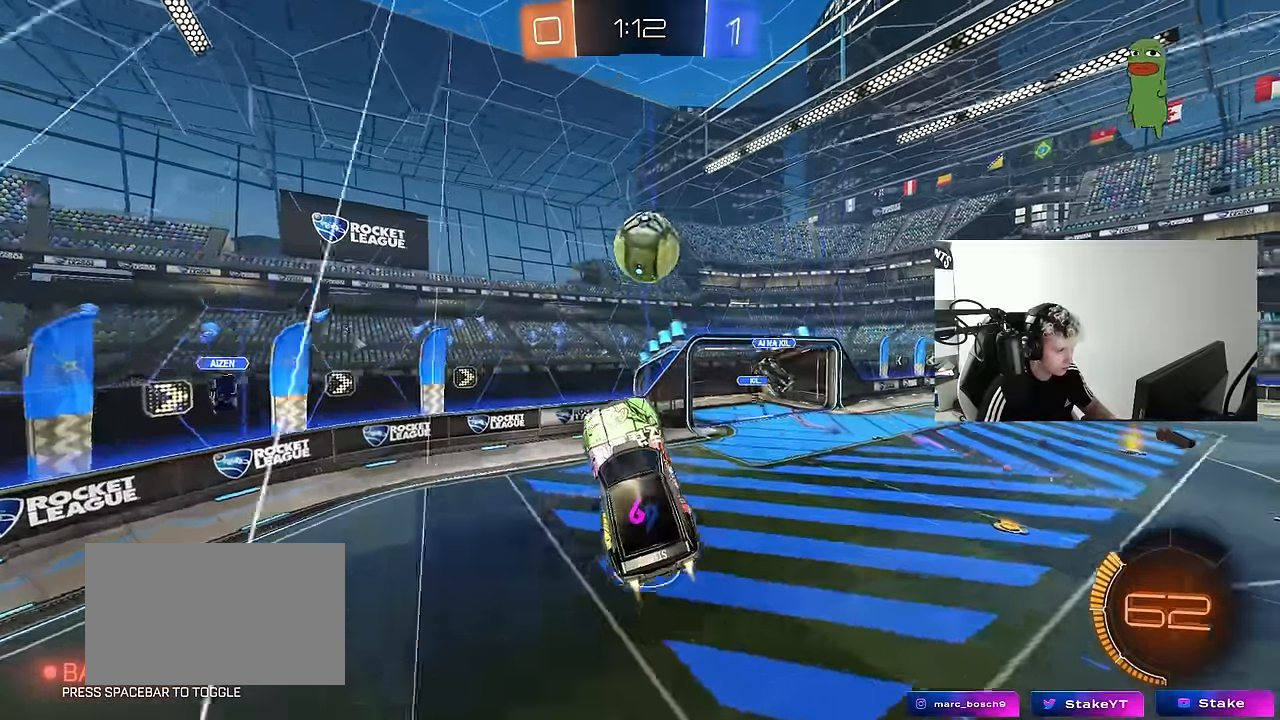
{"keys": ["a", "s"], "mouse": [], "mouse_move": "up", "events": [[33, "w", "down"], [133, "a", "down"], [133, "d", "up"], [167, "shift", "down"], [317, "w", "up"], [333, "mouse_left", "up"], [450, "s", "down"], [500, "shift", "up"]]}
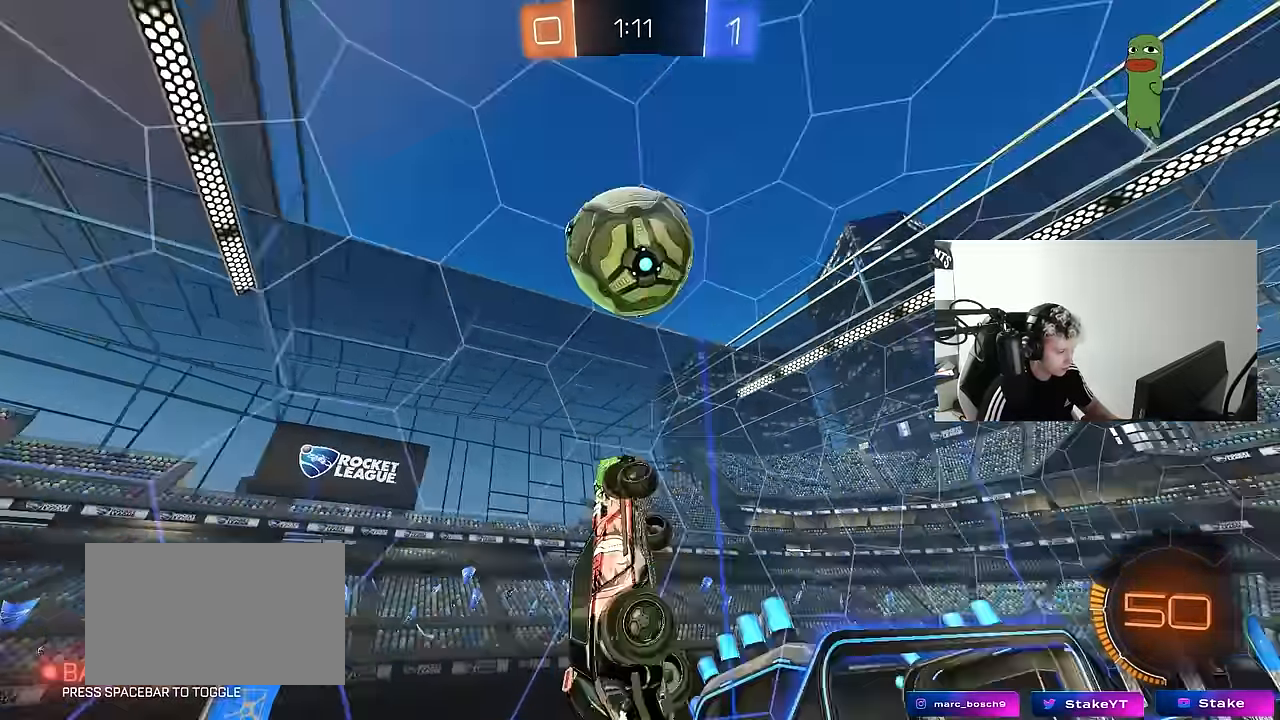
{"keys": ["d", "s"], "mouse": [], "mouse_move": "still", "events": [[100, "shift", "down"], [183, "shift", "up"], [233, "shift", "down"], [333, "shift", "up"], [367, "d", "down"], [467, "a", "up"]]}
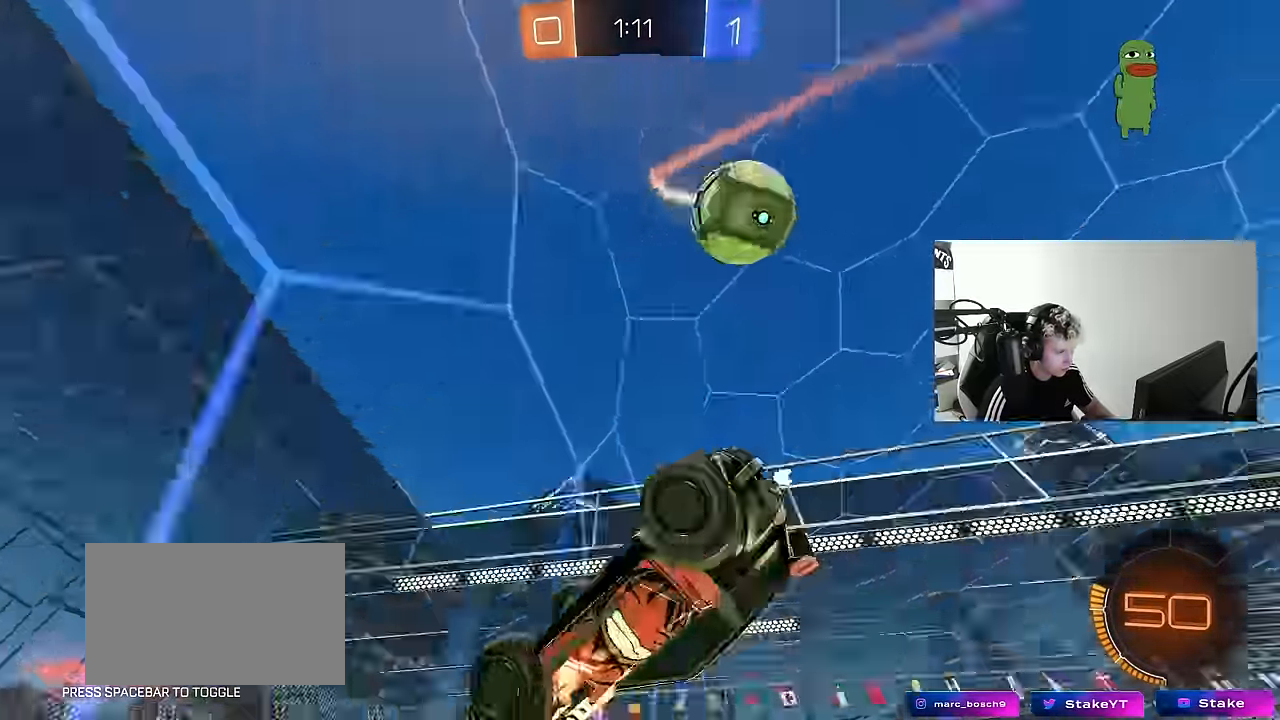
{"keys": ["a", "w"], "mouse": [], "mouse_move": "still", "events": [[17, "s", "up"], [67, "d", "up"], [117, "w", "down"], [200, "a", "down"]]}
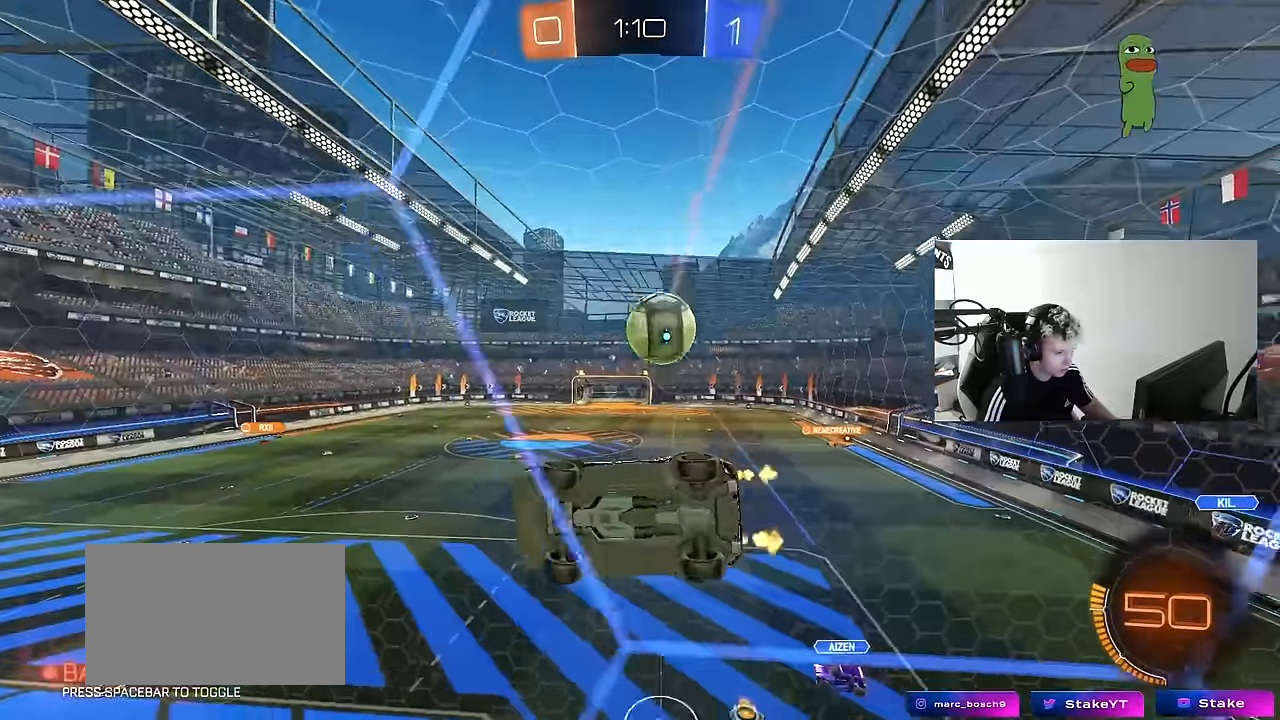
{"keys": ["d", "w"], "mouse": [], "mouse_move": "still", "events": [[33, "a", "up"], [83, "d", "down"], [167, "d", "up"], [217, "a", "down"], [267, "a", "up"], [400, "d", "down"]]}